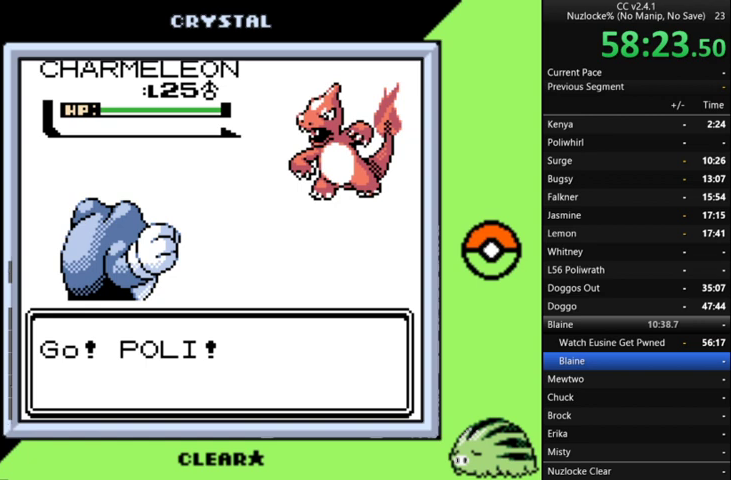
Gameplay with a controller (Nintendo layout); each line is a JSON object with the inputs held at the frame after it. "events" lists button and stick changes between this image and that frame as [ms after this image, input, new state], when the widget could be followed in between. Not read: L3 R3 left_stick.
{"buttons": [], "events": []}
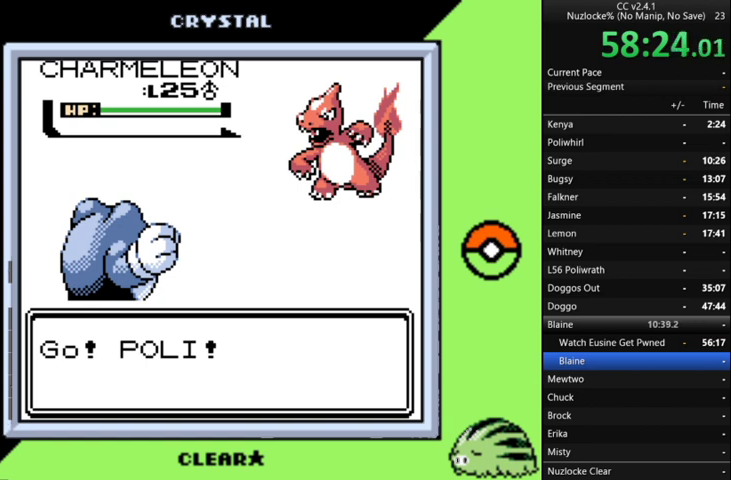
{"buttons": [], "events": []}
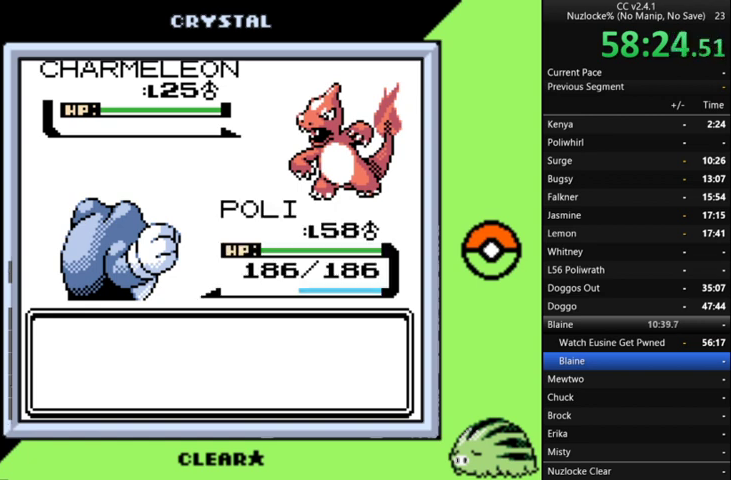
{"buttons": [], "events": []}
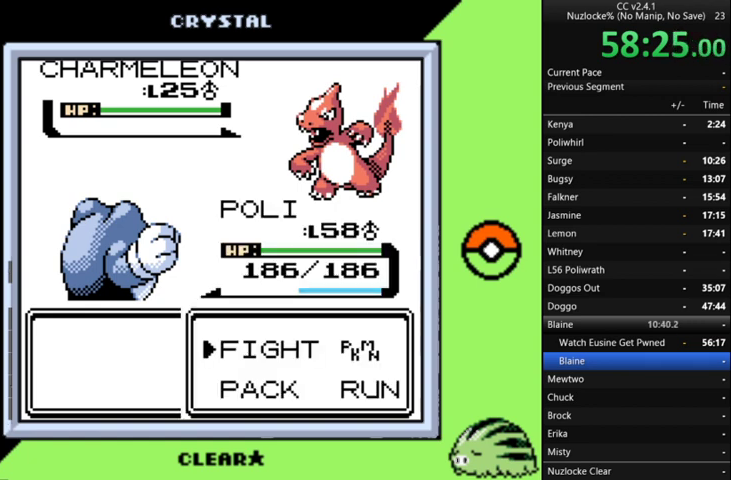
{"buttons": ["DPAD_UP"], "events": [[433, "DPAD_UP", "down"]]}
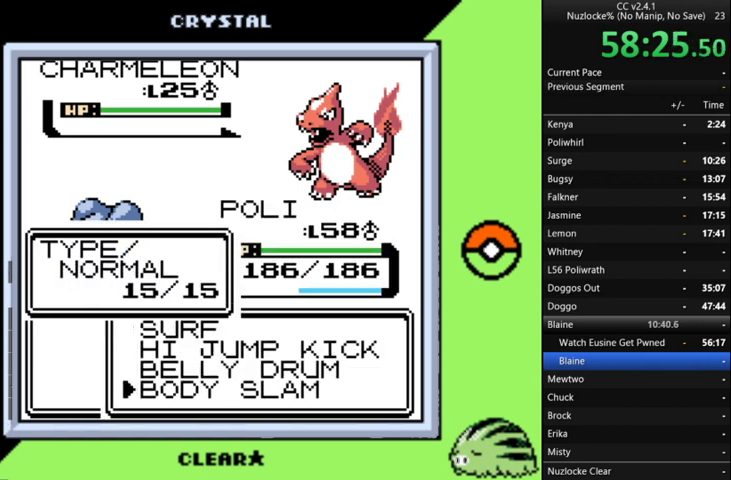
{"buttons": [], "events": [[33, "DPAD_UP", "up"], [67, "A", "down"], [167, "A", "up"], [333, "A", "down"], [433, "A", "up"]]}
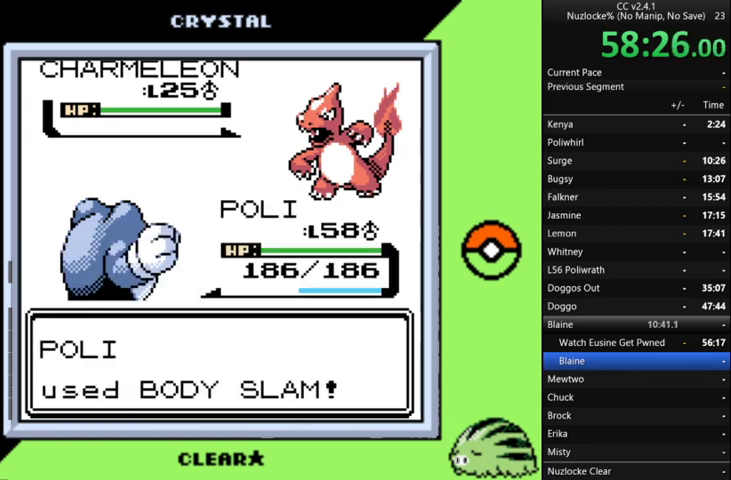
{"buttons": [], "events": [[100, "A", "down"], [167, "A", "up"]]}
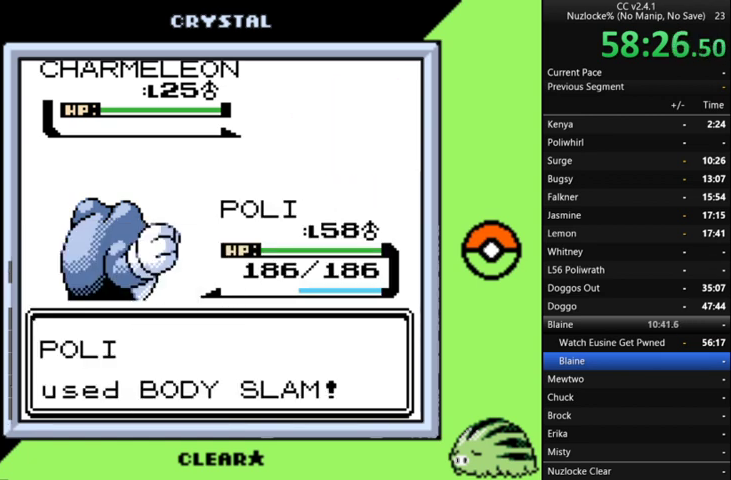
{"buttons": [], "events": []}
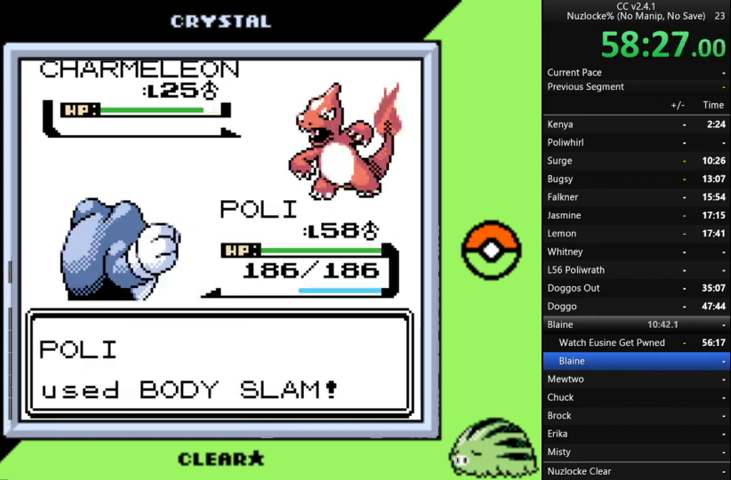
{"buttons": [], "events": []}
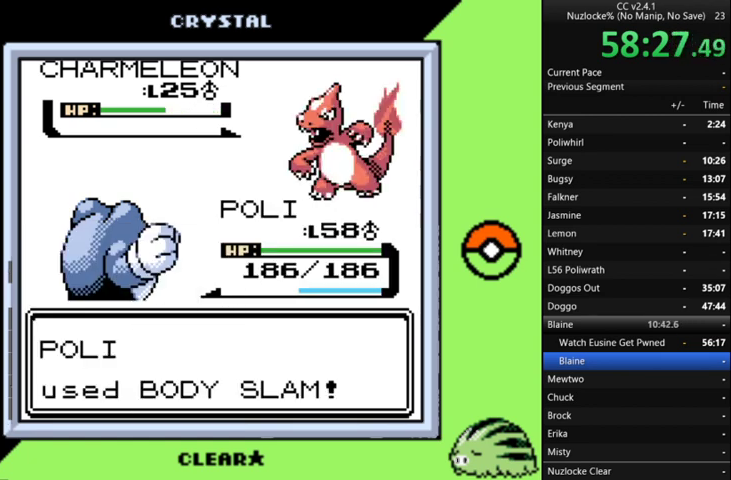
{"buttons": [], "events": []}
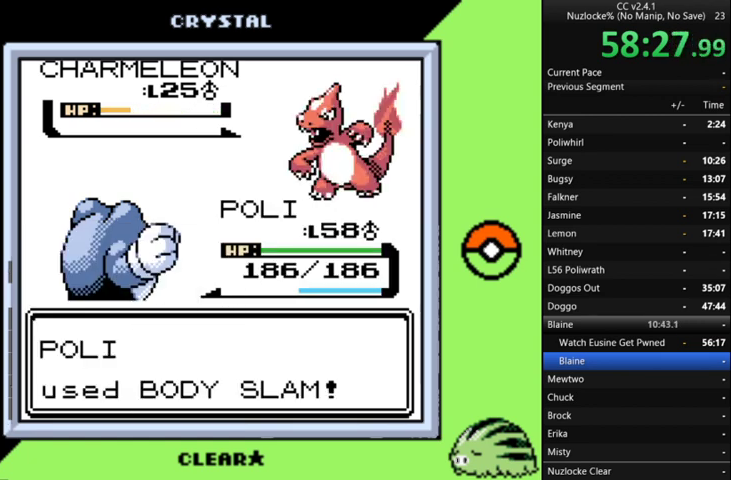
{"buttons": [], "events": []}
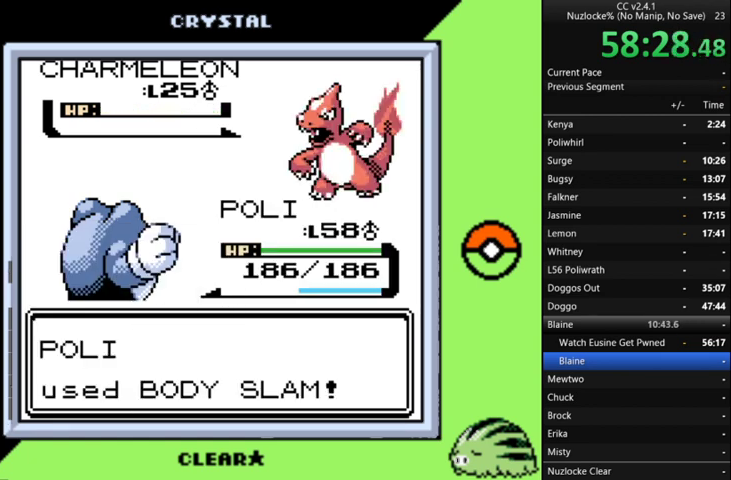
{"buttons": ["A"], "events": [[100, "A", "down"], [367, "A", "up"], [467, "A", "down"]]}
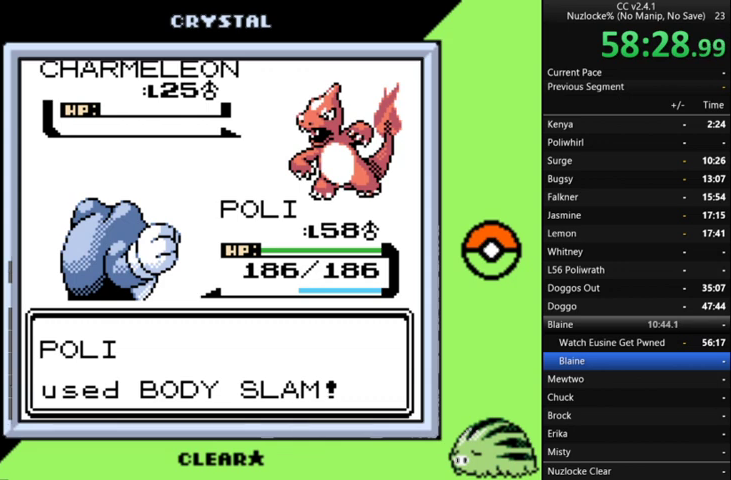
{"buttons": [], "events": [[67, "A", "up"], [133, "A", "down"], [233, "A", "up"], [333, "A", "down"], [433, "A", "up"]]}
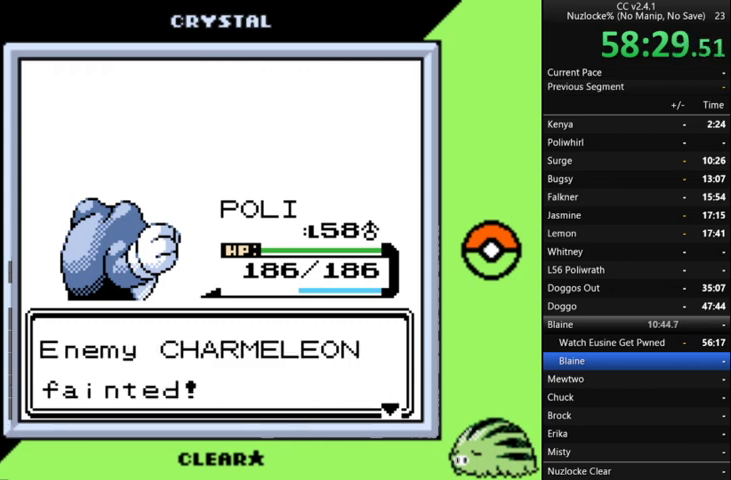
{"buttons": [], "events": [[33, "A", "down"], [100, "A", "up"], [200, "A", "down"], [267, "A", "up"], [367, "A", "down"], [433, "A", "up"]]}
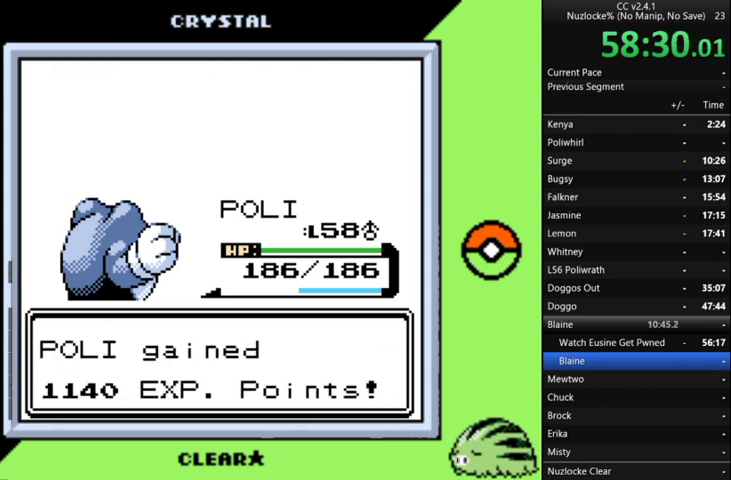
{"buttons": ["A"], "events": [[33, "A", "down"], [133, "A", "up"], [233, "A", "down"], [333, "A", "up"], [400, "A", "down"]]}
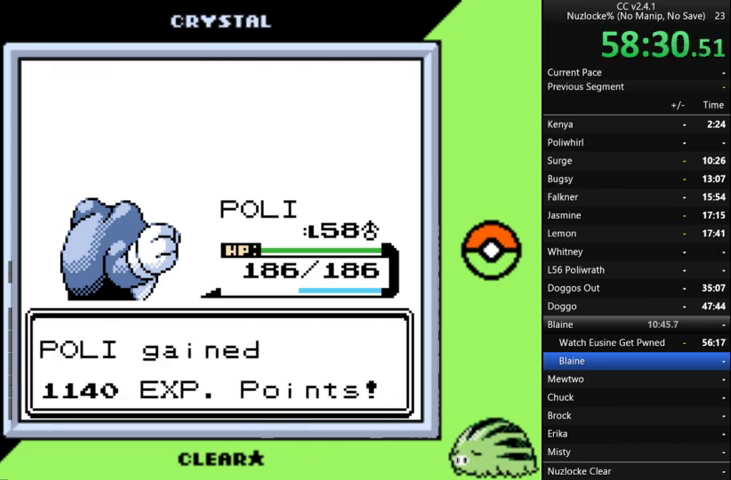
{"buttons": [], "events": [[33, "A", "up"], [100, "A", "down"], [233, "A", "up"], [333, "A", "down"], [433, "A", "up"]]}
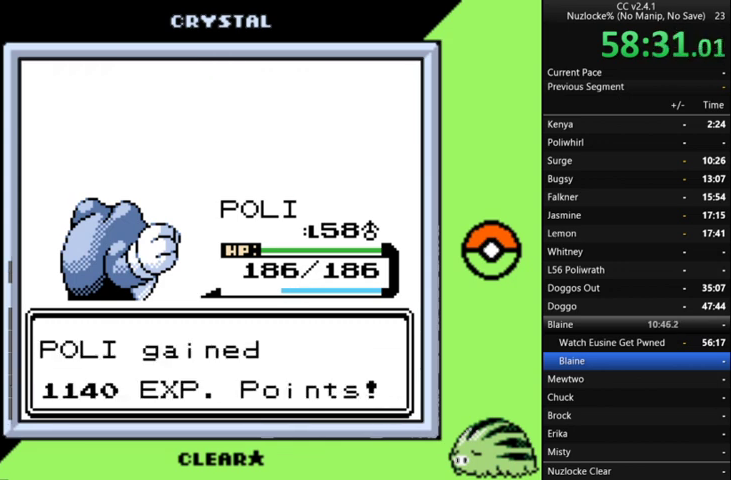
{"buttons": [], "events": [[33, "A", "down"], [100, "A", "up"], [200, "A", "down"], [267, "A", "up"], [333, "A", "down"], [433, "A", "up"]]}
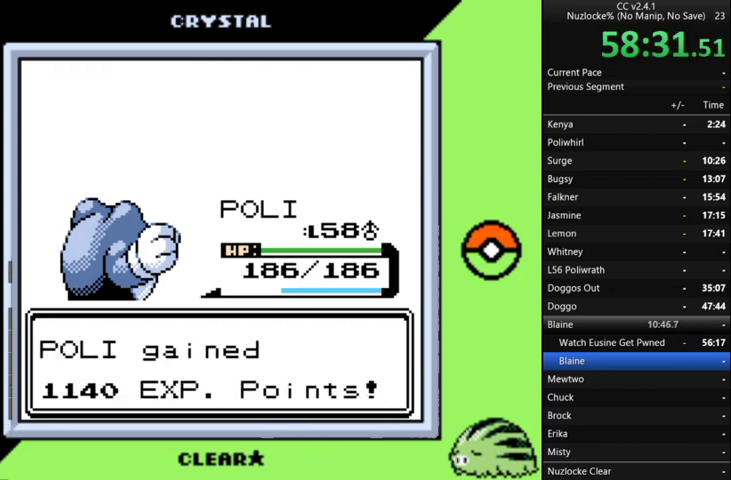
{"buttons": [], "events": [[33, "A", "down"], [133, "A", "up"], [233, "A", "down"], [300, "A", "up"], [400, "A", "down"], [500, "A", "up"]]}
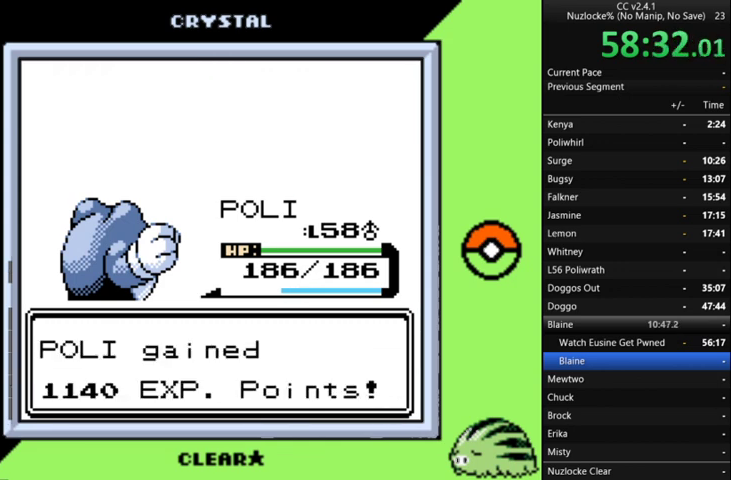
{"buttons": ["A"], "events": [[100, "A", "down"], [200, "A", "up"], [300, "A", "down"], [367, "A", "up"], [467, "A", "down"]]}
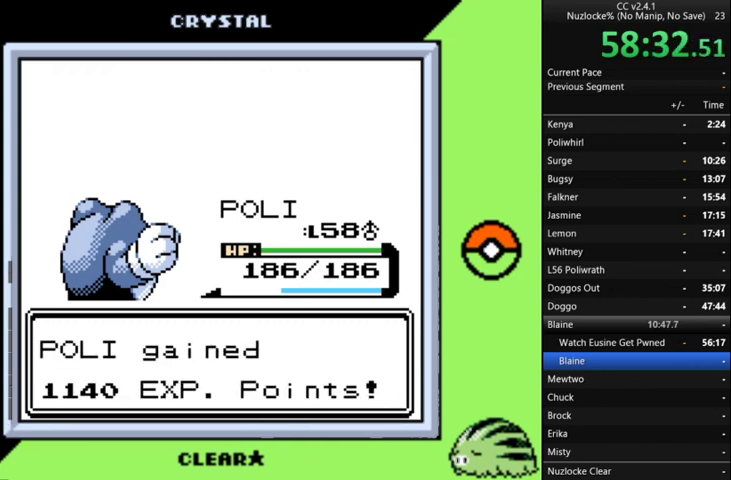
{"buttons": [], "events": [[67, "A", "up"], [167, "A", "down"], [267, "A", "up"], [333, "A", "down"], [433, "A", "up"]]}
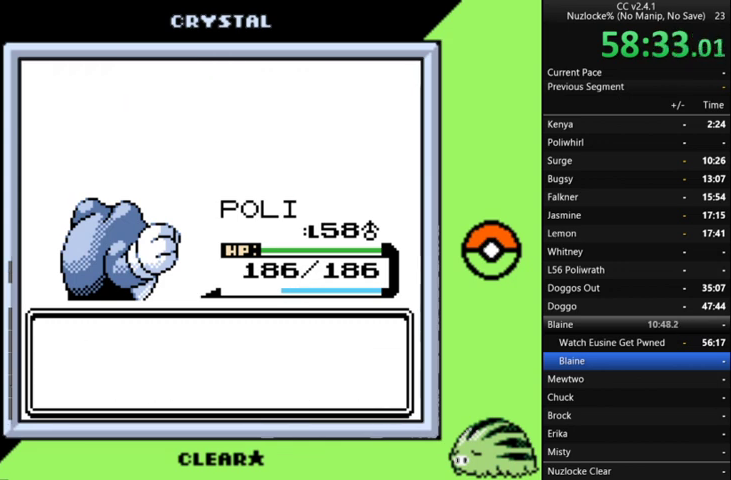
{"buttons": [], "events": [[33, "A", "down"], [133, "A", "up"], [233, "A", "down"], [300, "A", "up"], [400, "A", "down"], [467, "A", "up"]]}
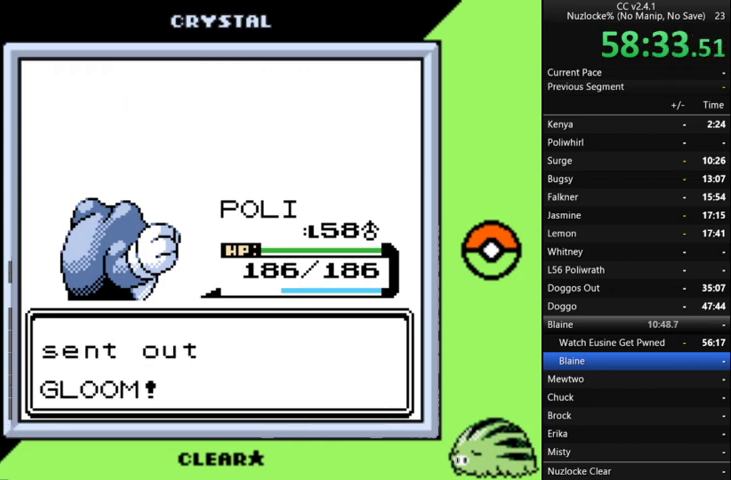
{"buttons": [], "events": [[33, "A", "down"], [133, "A", "up"], [233, "A", "down"], [333, "A", "up"], [433, "A", "down"], [500, "A", "up"]]}
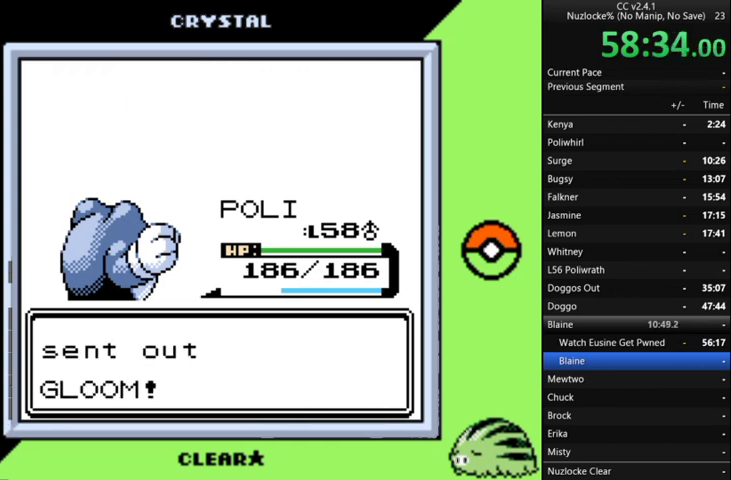
{"buttons": [], "events": [[100, "A", "down"], [200, "A", "up"], [333, "A", "down"], [400, "A", "up"]]}
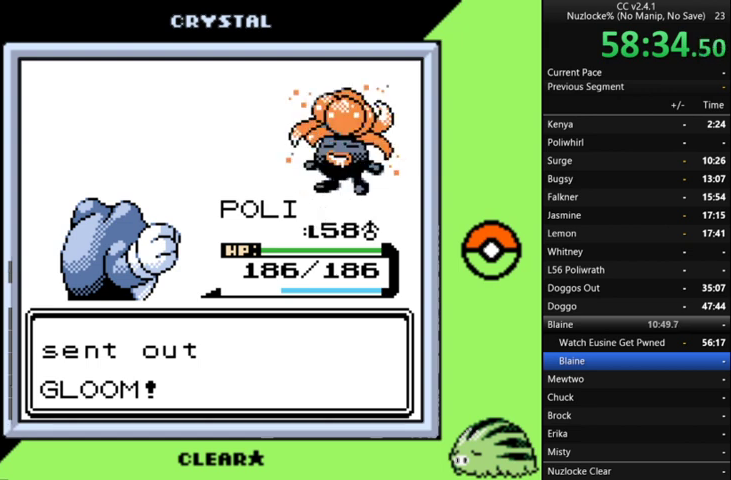
{"buttons": [], "events": []}
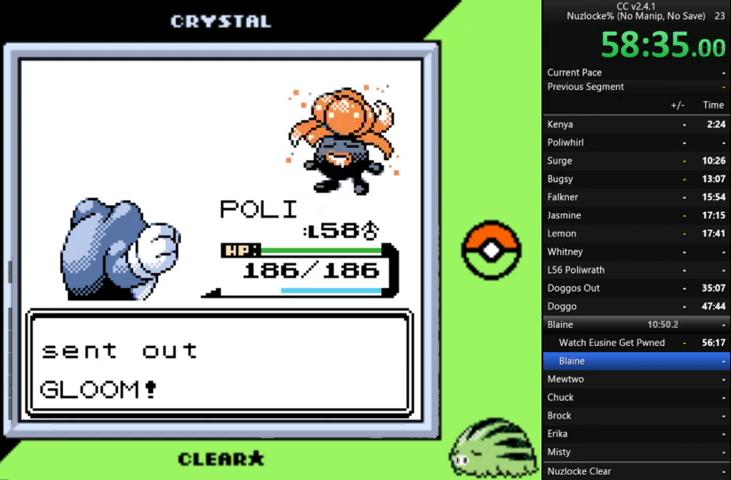
{"buttons": [], "events": []}
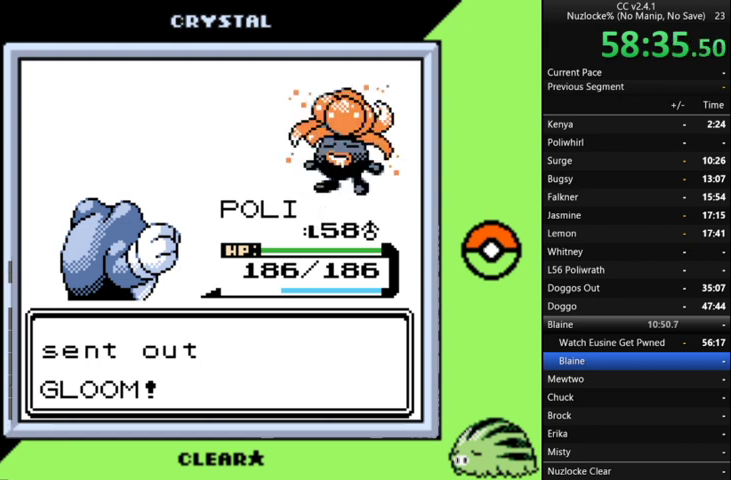
{"buttons": [], "events": []}
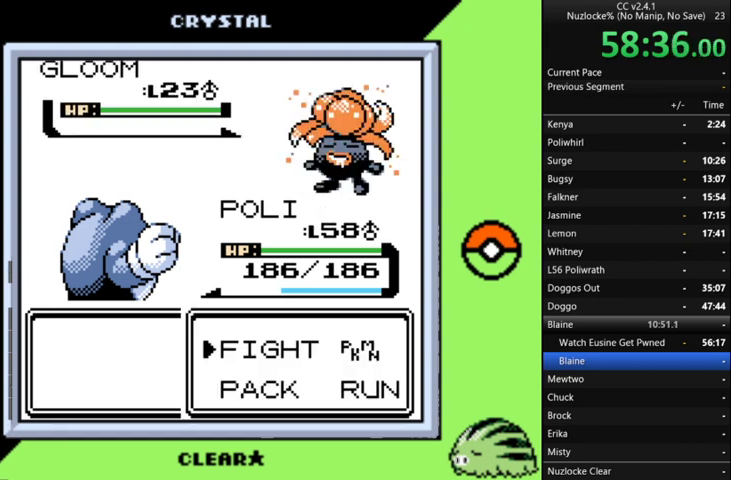
{"buttons": ["DPAD_UP"], "events": [[300, "A", "down"], [367, "A", "up"], [467, "DPAD_UP", "down"]]}
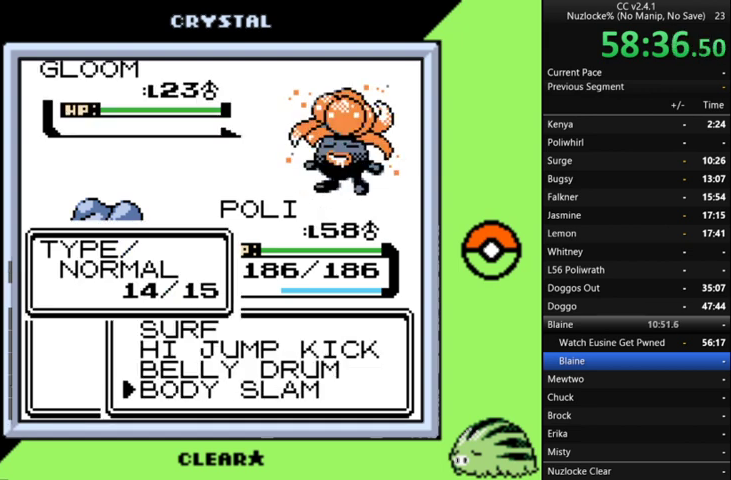
{"buttons": [], "events": [[67, "DPAD_UP", "up"], [100, "A", "down"], [200, "A", "up"]]}
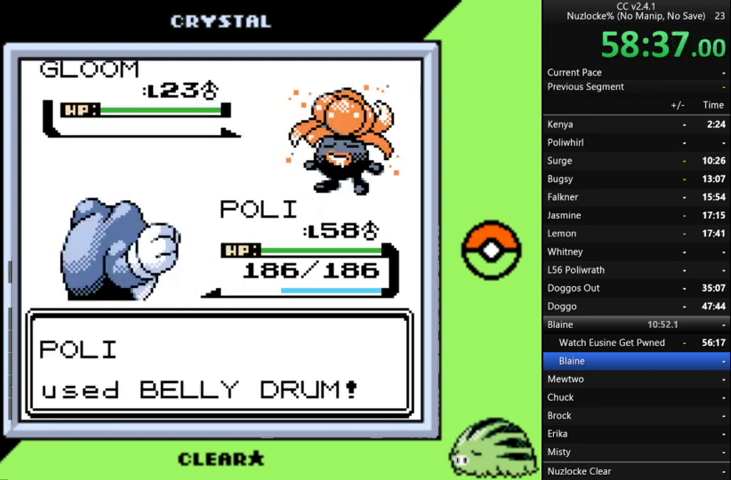
{"buttons": [], "events": []}
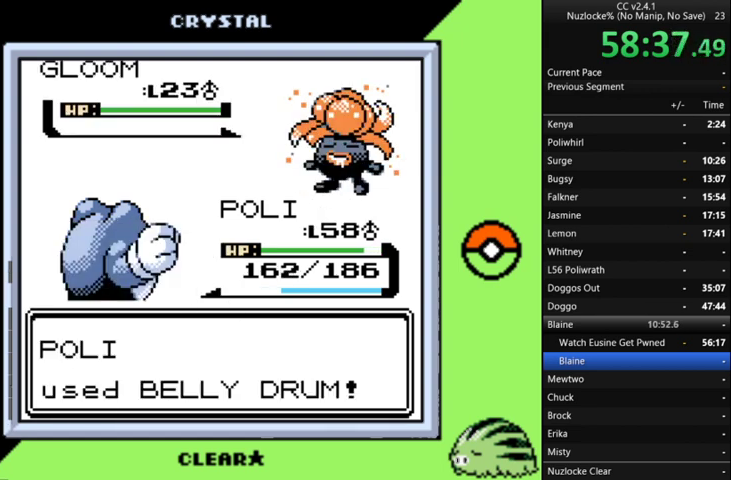
{"buttons": [], "events": [[133, "A", "down"], [233, "A", "up"], [333, "A", "down"], [467, "A", "up"]]}
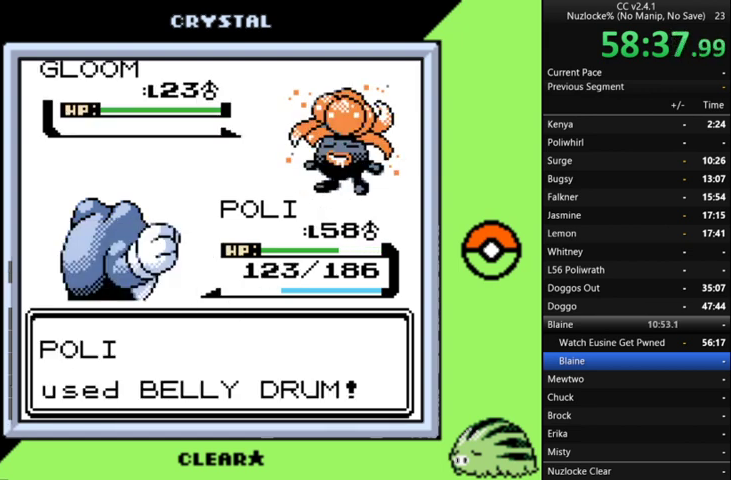
{"buttons": ["A"], "events": [[67, "A", "down"], [167, "A", "up"], [233, "A", "down"], [333, "A", "up"], [433, "A", "down"]]}
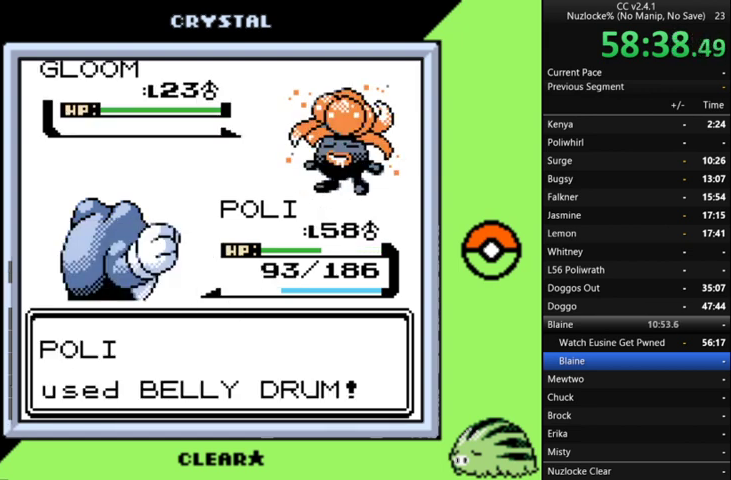
{"buttons": ["A"], "events": [[33, "A", "up"], [133, "A", "down"], [200, "A", "up"], [333, "A", "down"], [400, "A", "up"], [500, "A", "down"]]}